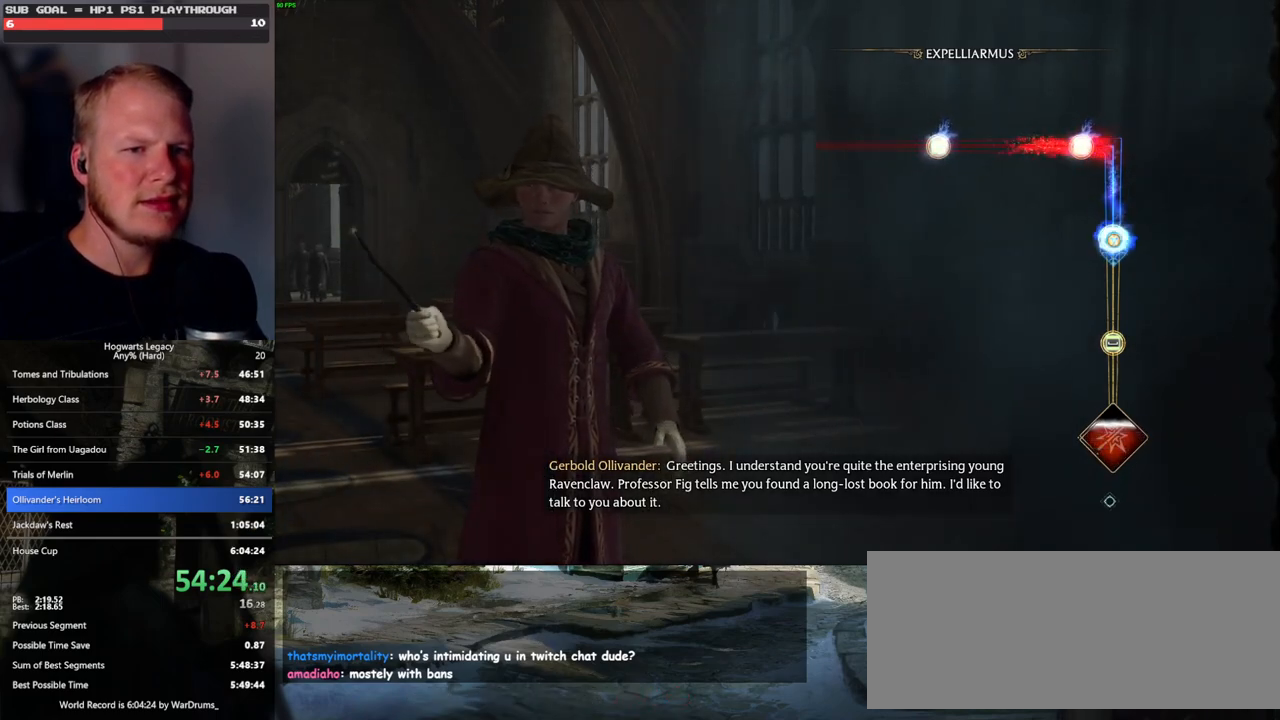
Gameplay with keyboard and mouse; each line is a JSON object with the keys and mouse buttons held at the frame after it. "events" lists presses ("down") and releases ("up") of ".", "/", "0", "1", "2", "3", "4", "5", "6", "7", "8", "9", "a", "alt_l", "alt_r", "b", "backslash", "backspace", "c", "caps_lock", "comma", "ctrl_l", "ctrl_r", "d", "e", "equals", "escape", "f", "f1", "f10", "f11", "f12", "f2", "f3", "f4", "f5", "f6", "f7", "f8", "f9", "g", "h", "i", "j", "k", "l", "lbracket", "m", "minus", "n", "o", "p", "q", "quote", "r", "rbracket", "return", "s", "semicolon", "shift_l", "shift_r", "space", "super", "t", "tab", "tilde", "u", "v", "w", "x", "y", "z", "mouse_left", "mouse_wheel", "mouse_right", "mouse_mb4" and "mouse_mb5" between this image and that frame as [ms after this image, input, new state], when the widget could be followed in between. "mouse_left", "mouse_wheel", "mouse_right", "mouse_mb4", "mouse_mb5" = the "left", "wheel", "right", "mb4", "mb5" buttons of the "mouse" list. No other keys are recorded. "wheel" means that the mouse wheel is clicked or scrolled. Mouse movement is not recorded.
{"keys": [], "mouse": [], "events": []}
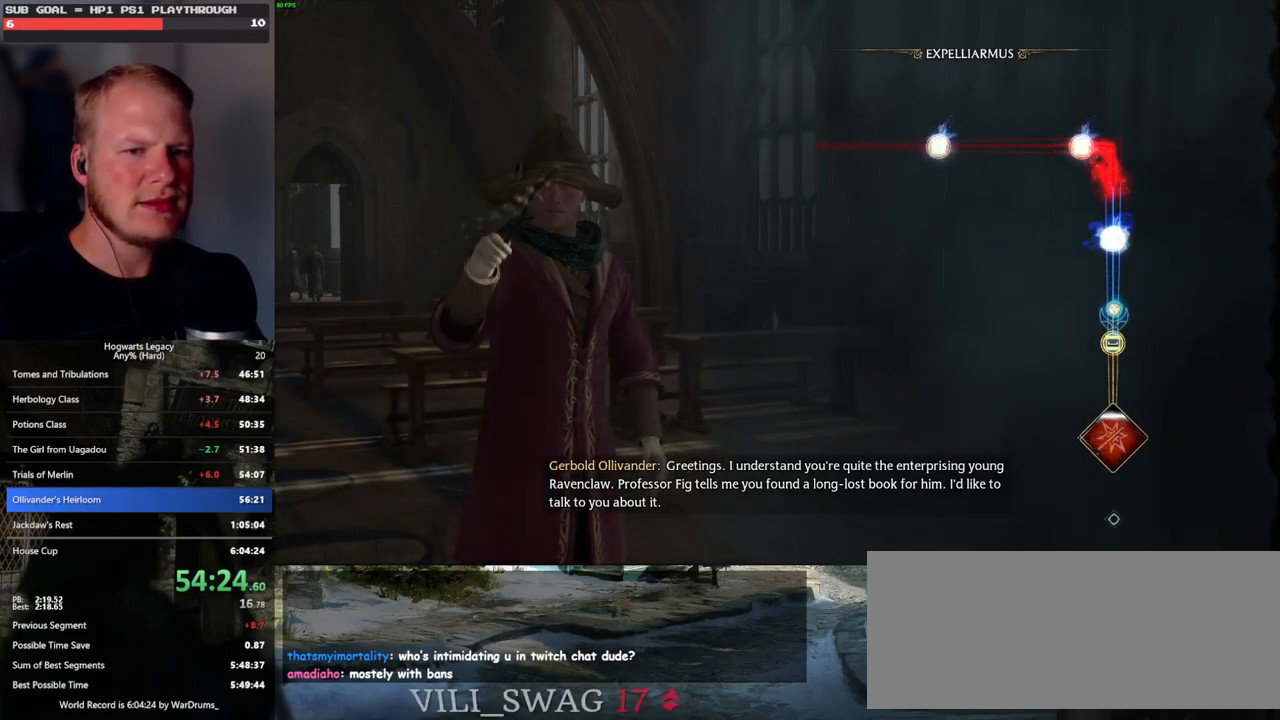
{"keys": [], "mouse": [], "events": [[33, "space", "down"], [133, "space", "up"], [217, "space", "down"], [317, "space", "up"]]}
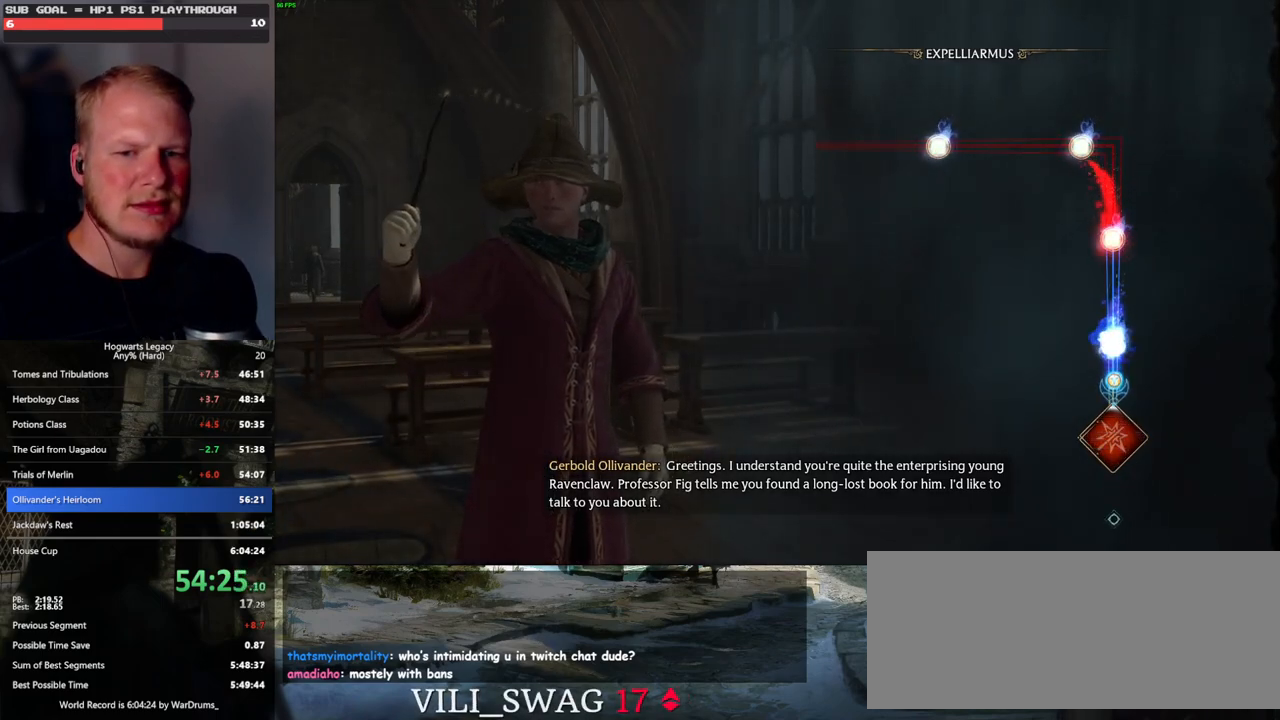
{"keys": [], "mouse": [], "events": []}
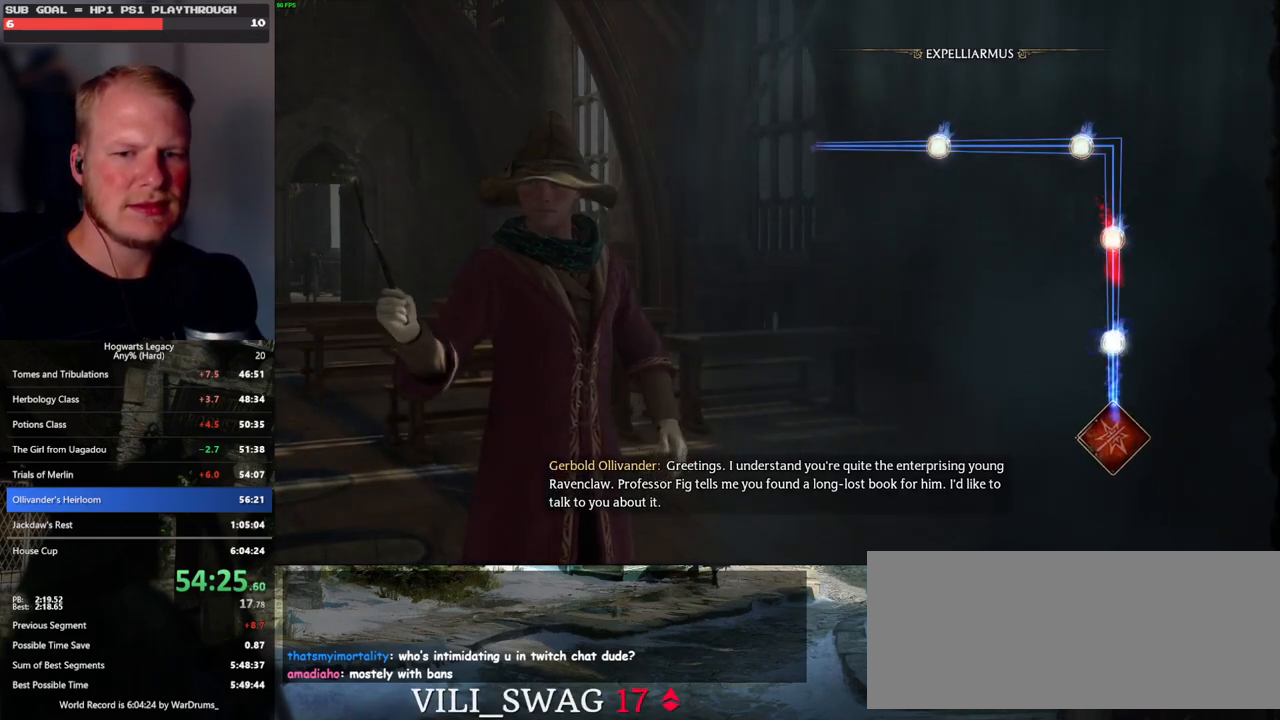
{"keys": [], "mouse": [], "events": []}
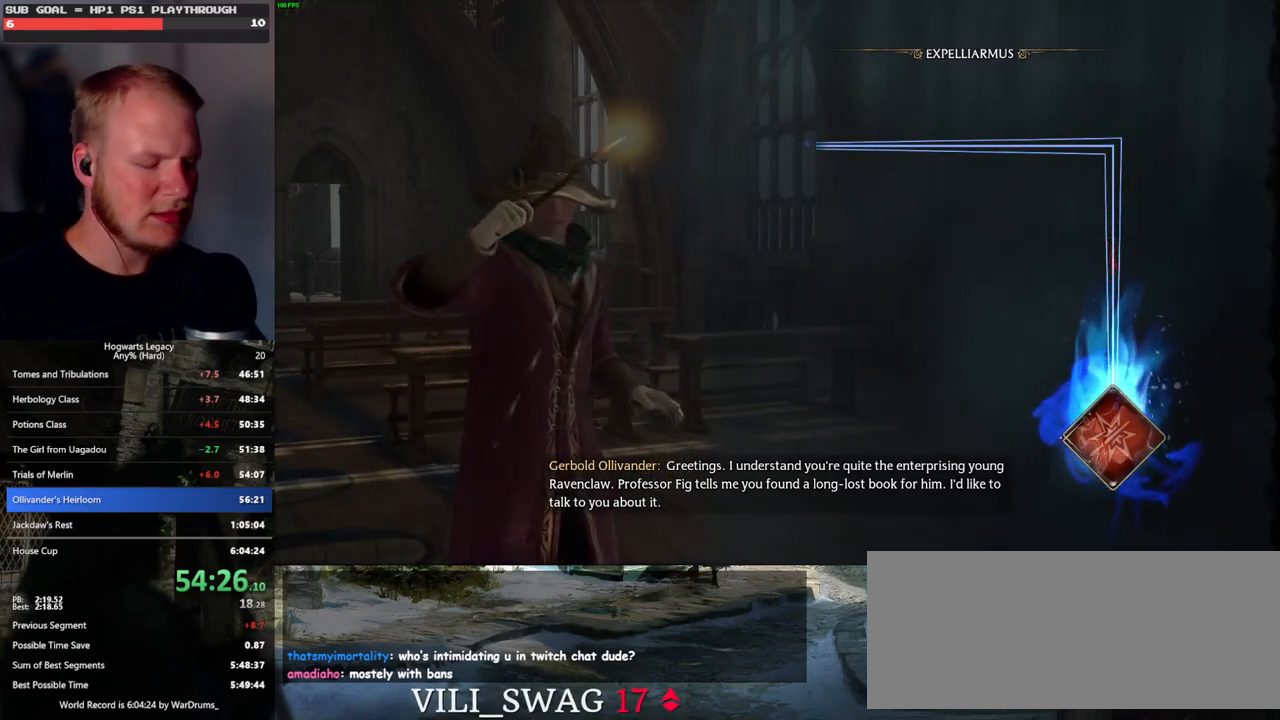
{"keys": [], "mouse": [], "events": []}
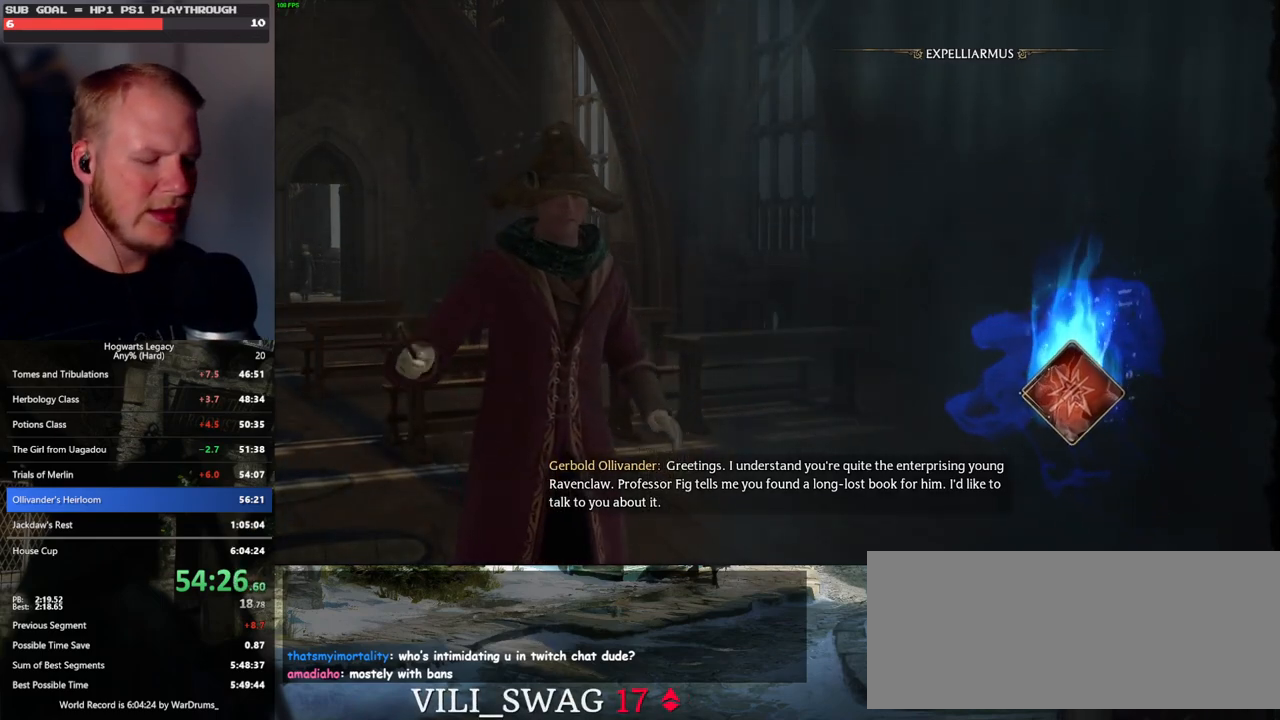
{"keys": [], "mouse": [], "events": []}
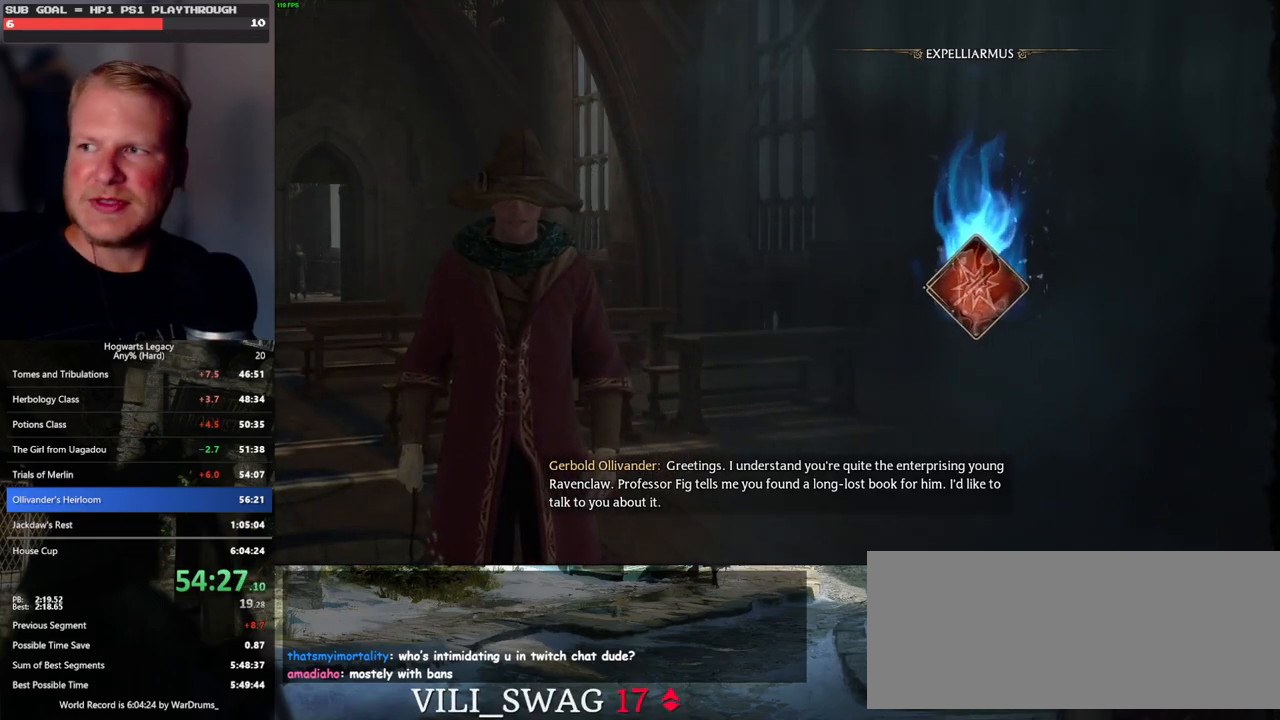
{"keys": [], "mouse": [], "events": []}
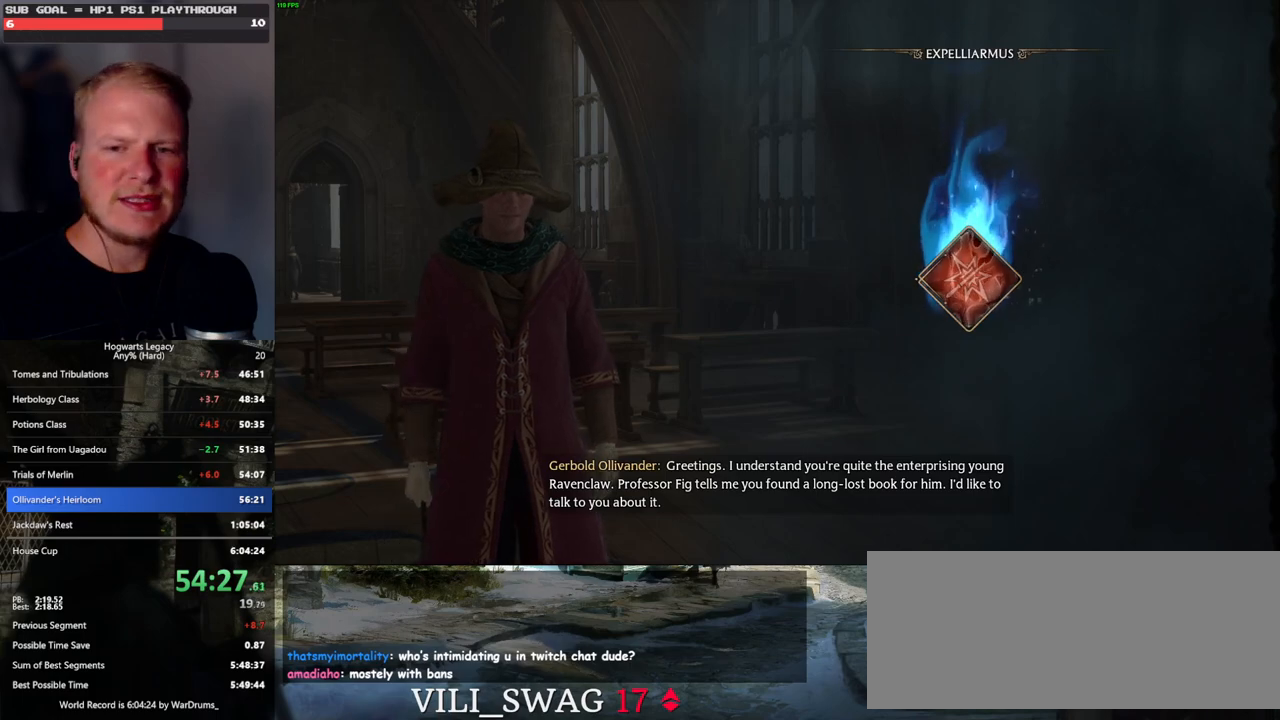
{"keys": [], "mouse": [], "events": []}
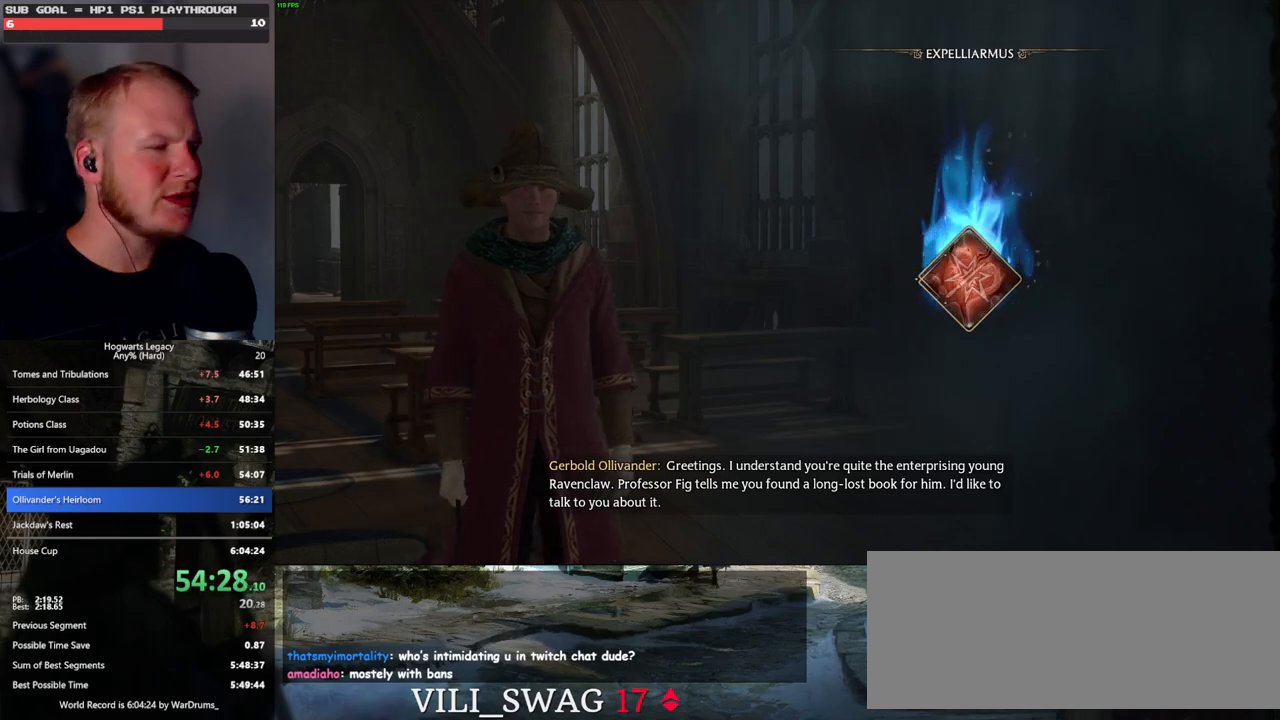
{"keys": [], "mouse": [], "events": []}
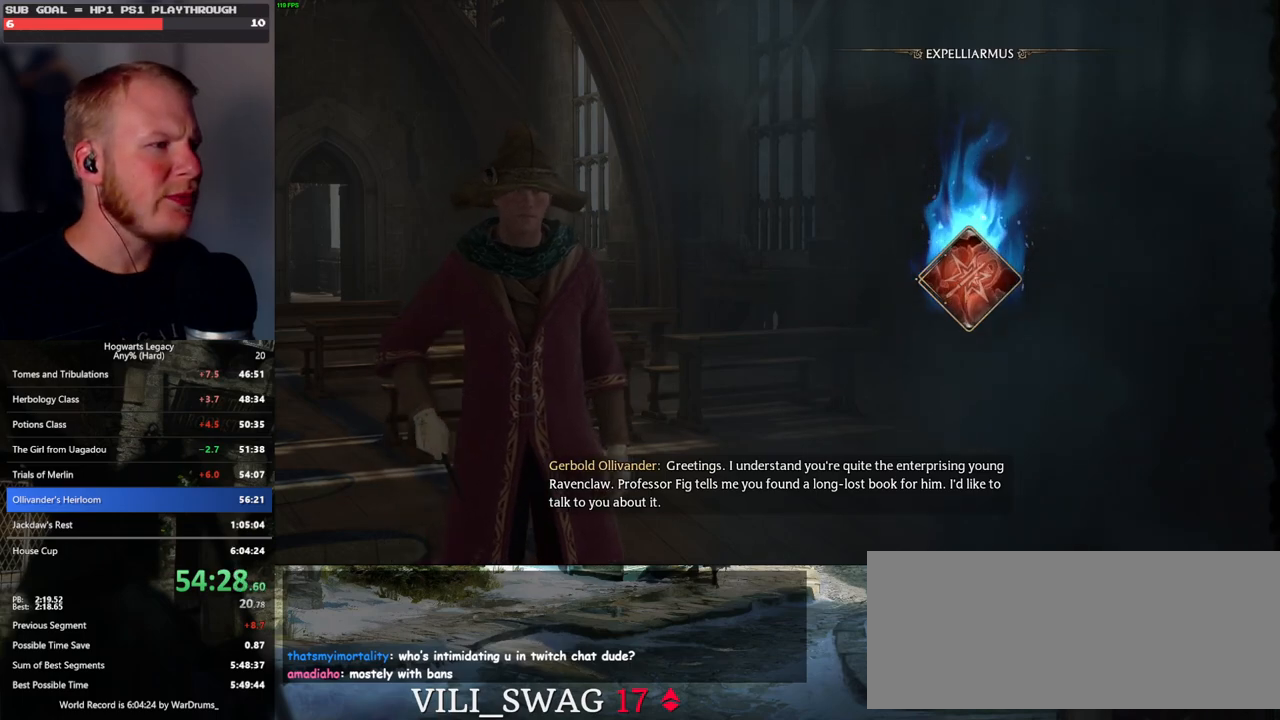
{"keys": [], "mouse": [], "events": []}
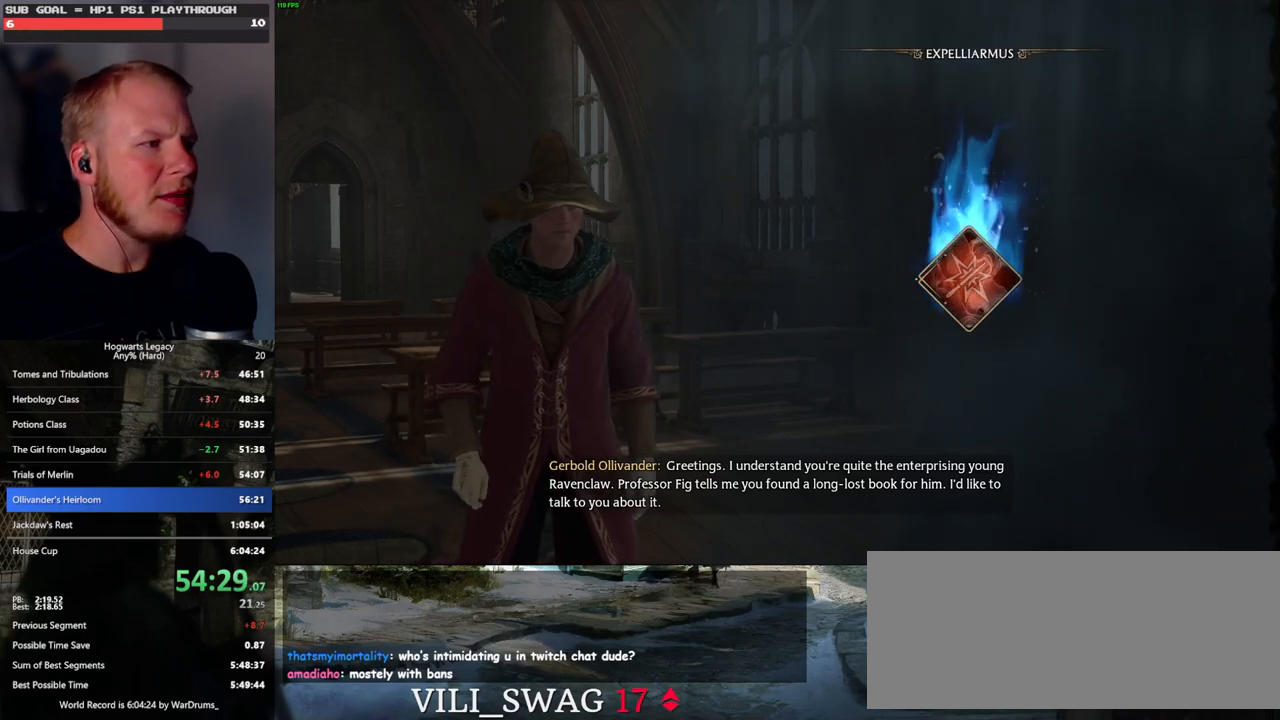
{"keys": [], "mouse": [], "events": []}
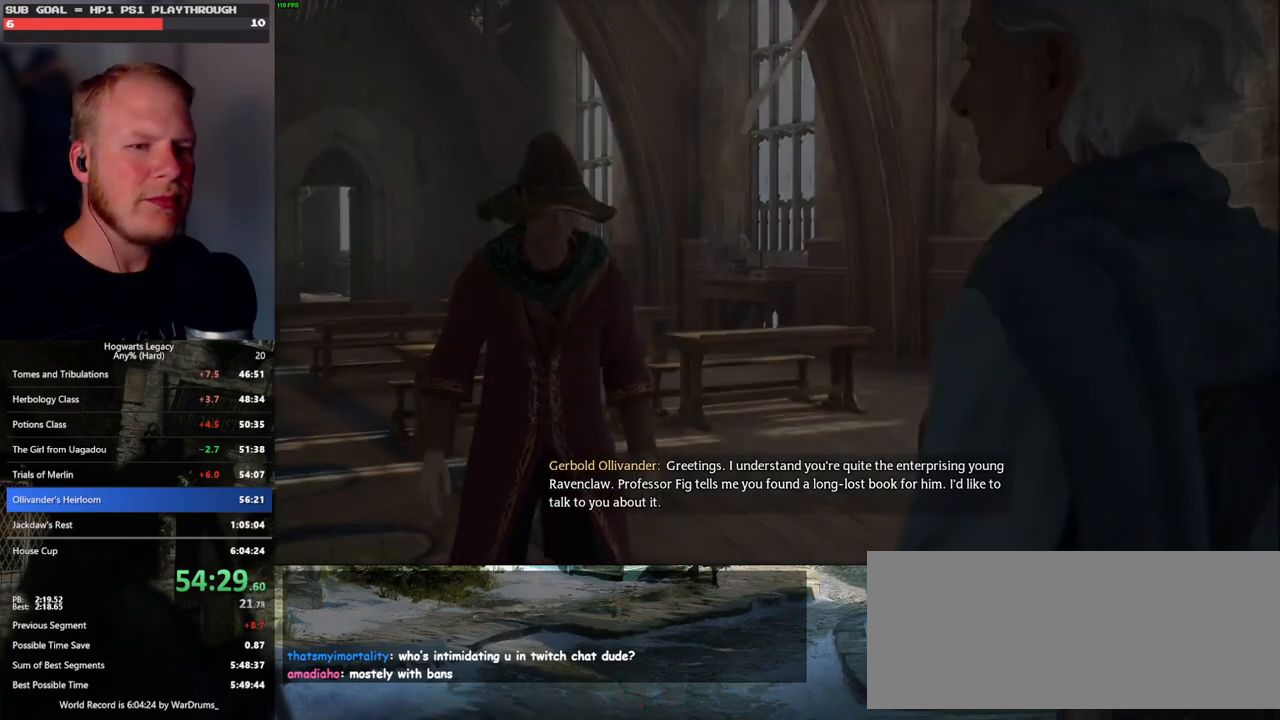
{"keys": [], "mouse": [], "events": [[200, "m", "down"], [283, "m", "up"], [400, "m", "down"], [483, "m", "up"]]}
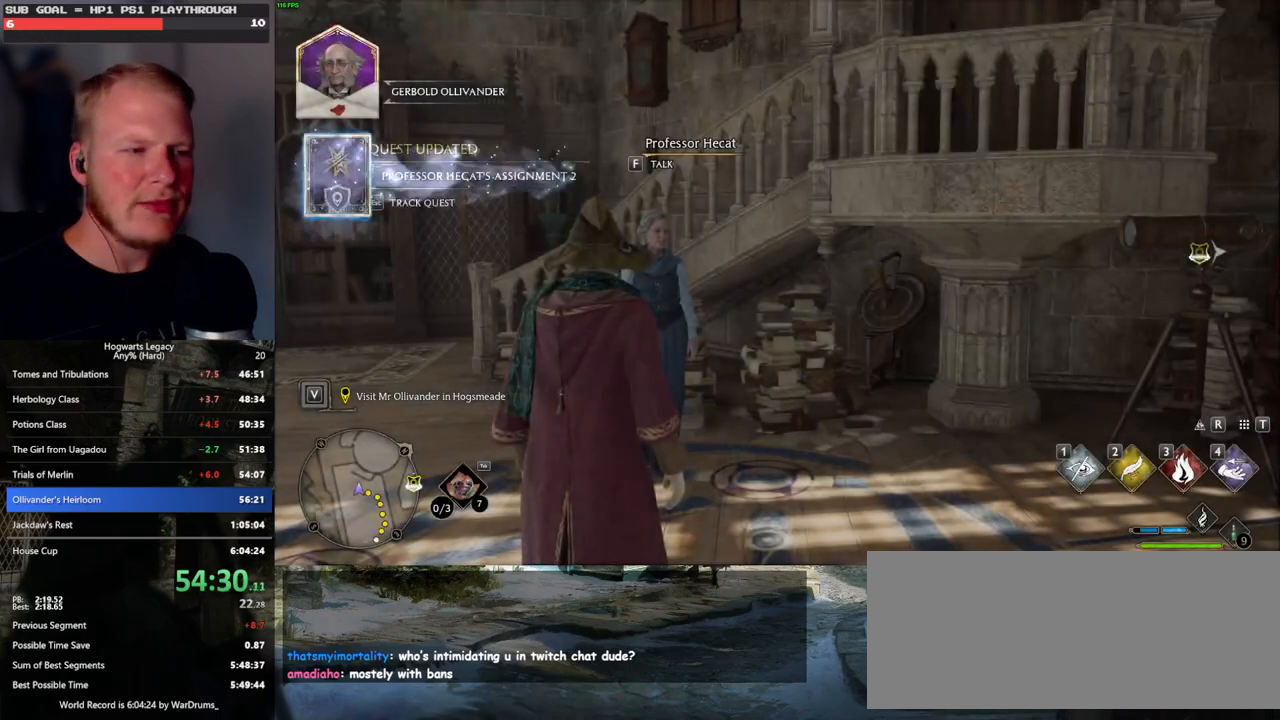
{"keys": [], "mouse": [], "events": [[67, "m", "down"], [133, "m", "up"], [233, "m", "down"], [317, "m", "up"], [400, "m", "down"], [467, "m", "up"]]}
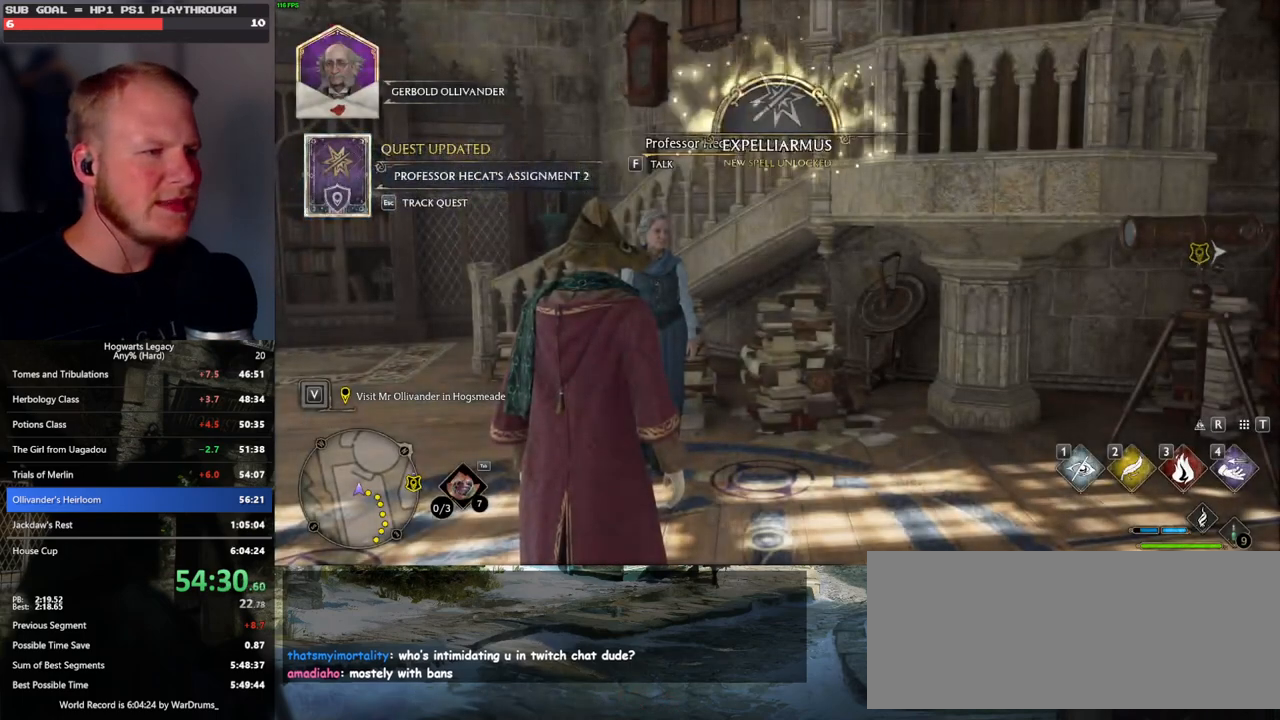
{"keys": [], "mouse": [], "events": [[50, "m", "down"], [133, "m", "up"], [217, "m", "down"], [300, "m", "up"], [400, "m", "down"], [467, "m", "up"]]}
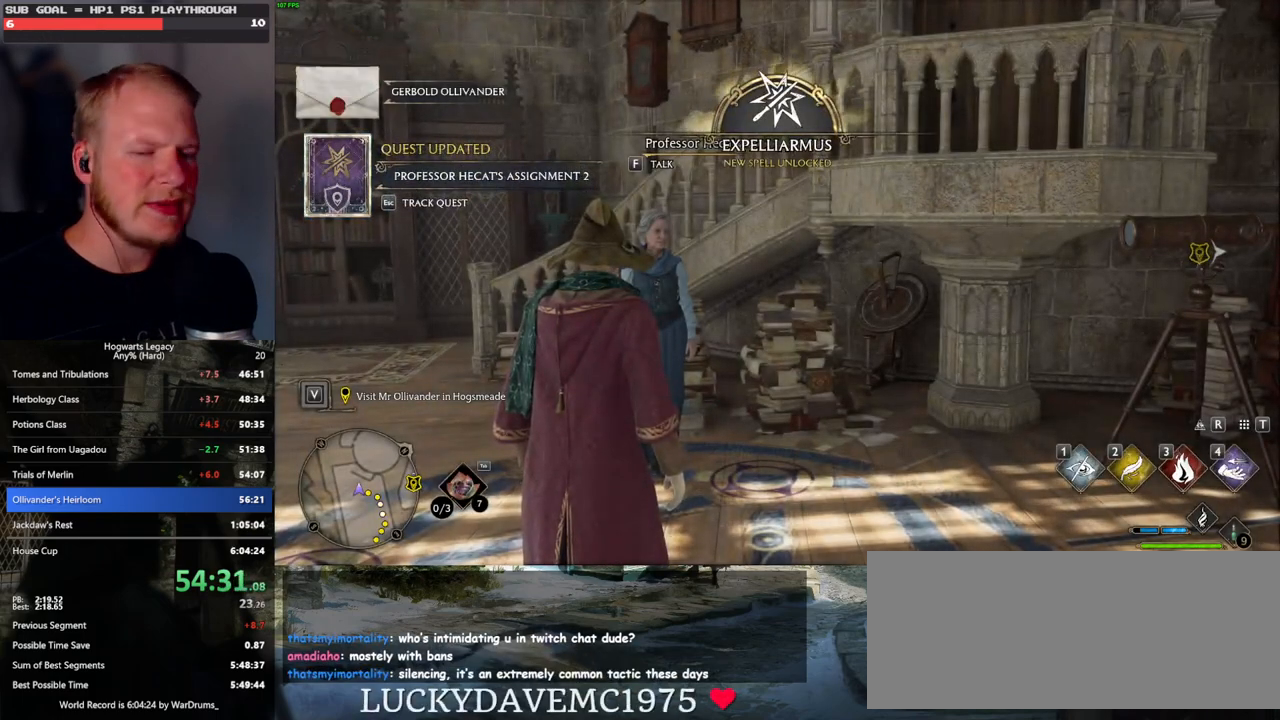
{"keys": [], "mouse": [], "events": [[67, "m", "down"], [133, "m", "up"], [267, "m", "down"], [317, "m", "up"], [417, "m", "down"], [500, "m", "up"]]}
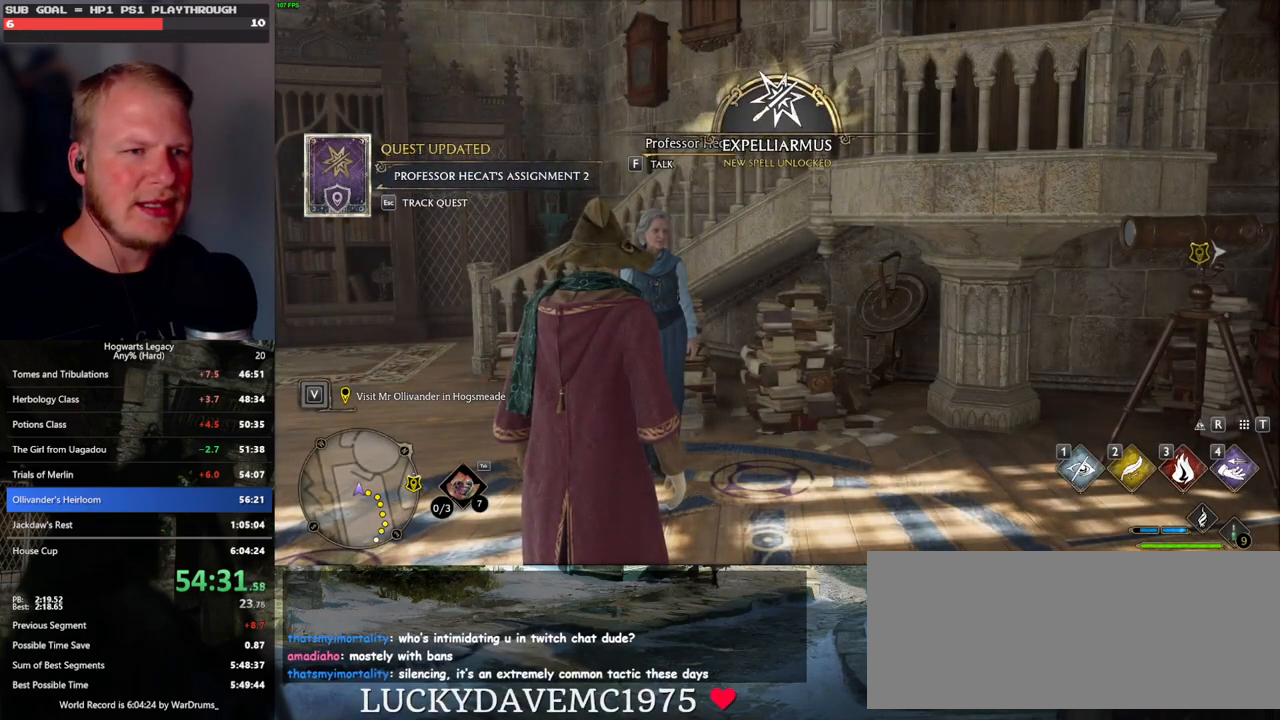
{"keys": [], "mouse": [], "events": [[83, "m", "down"], [150, "m", "up"], [283, "m", "down"], [333, "m", "up"], [467, "m", "down"], [500, "m", "up"]]}
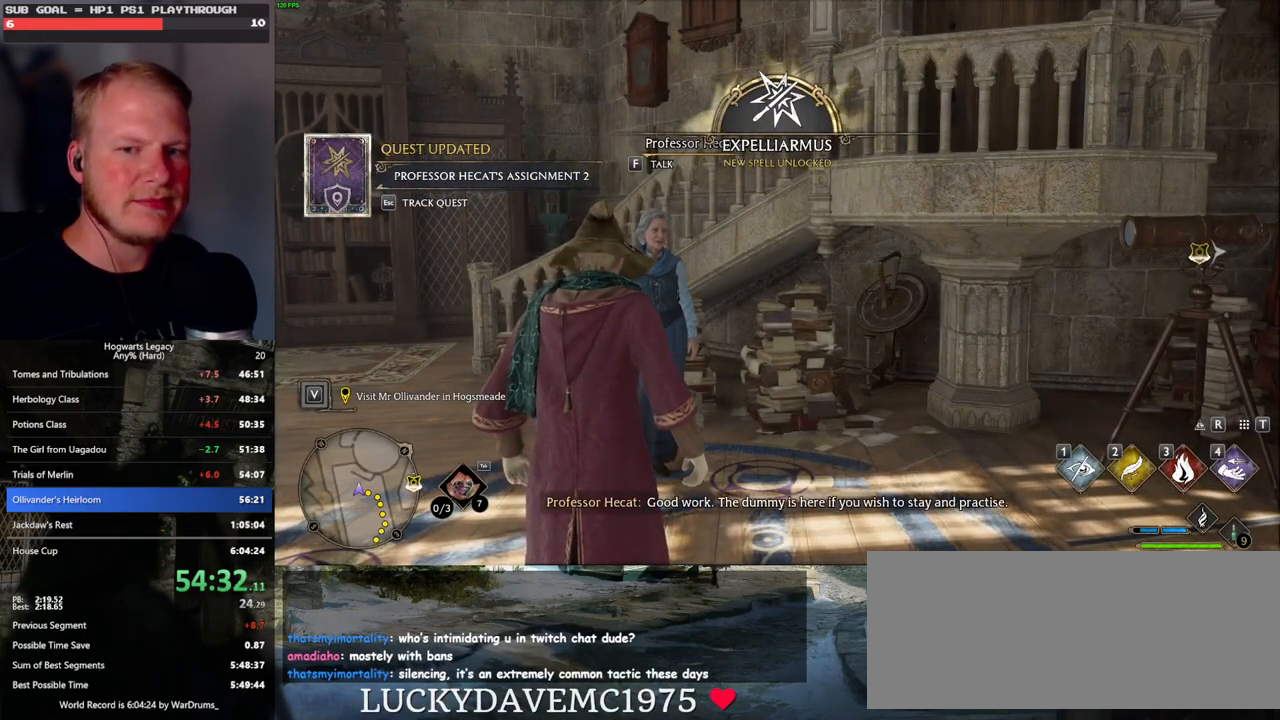
{"keys": ["m"], "mouse": [], "events": [[117, "m", "down"], [167, "m", "up"], [300, "m", "down"], [350, "m", "up"], [450, "m", "down"]]}
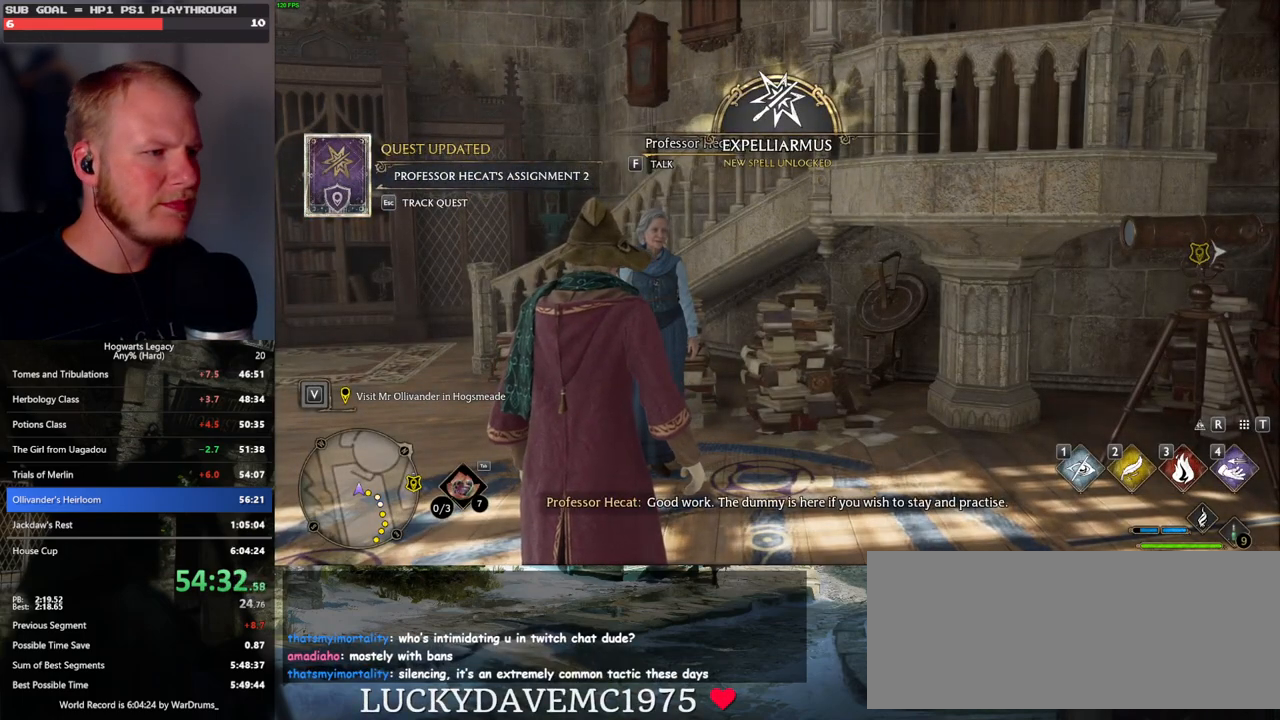
{"keys": ["m"], "mouse": [], "events": [[33, "m", "up"], [150, "m", "down"], [200, "m", "up"], [483, "m", "down"]]}
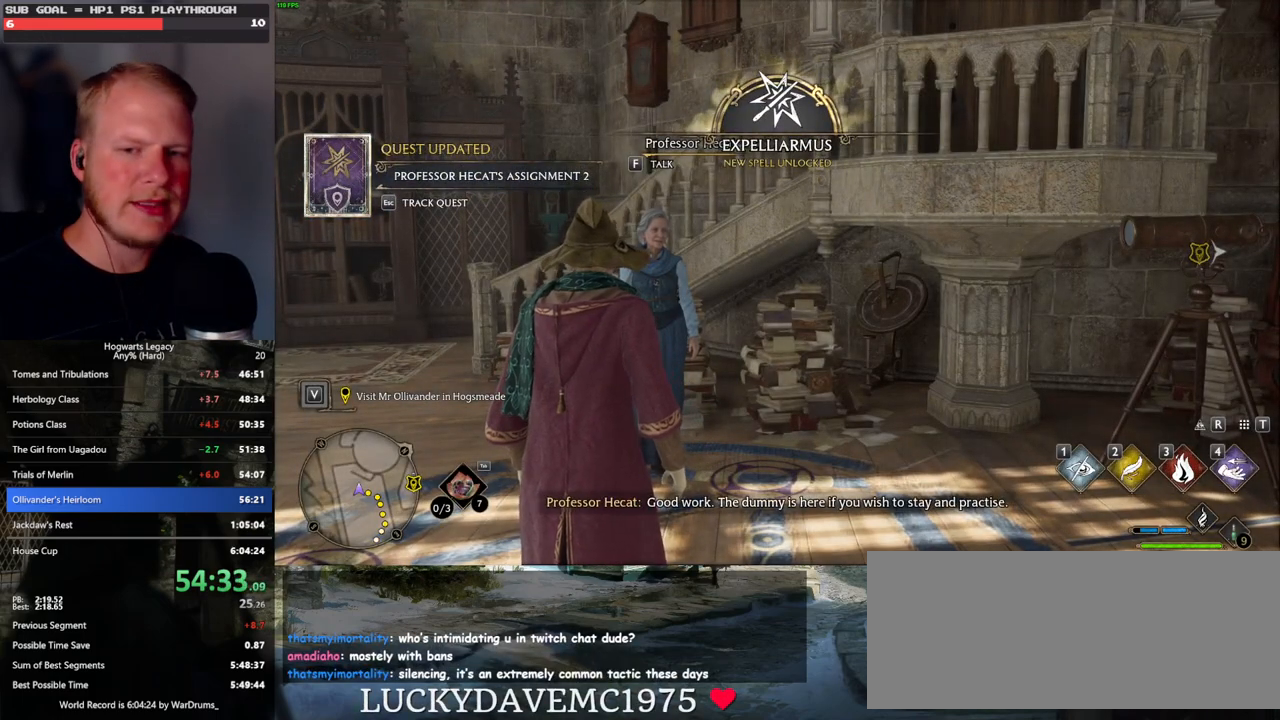
{"keys": [], "mouse": [], "events": [[33, "m", "up"], [167, "m", "down"], [217, "m", "up"], [333, "m", "down"], [400, "m", "up"]]}
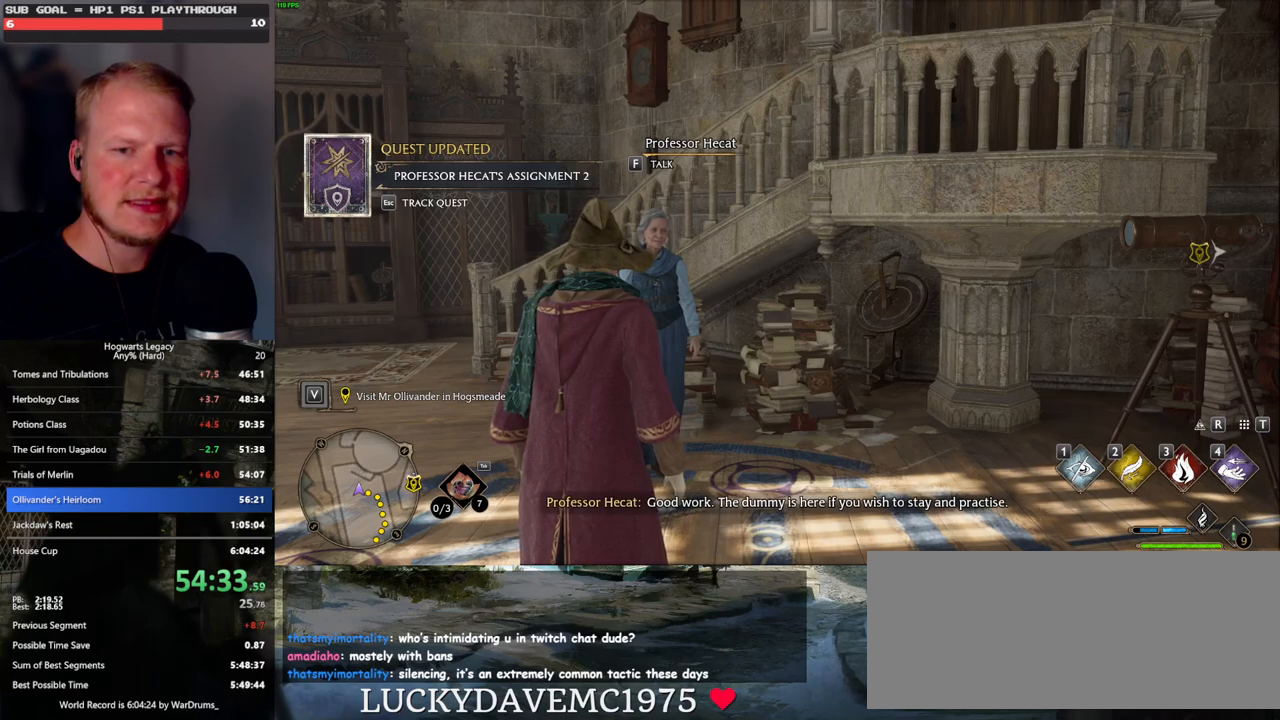
{"keys": ["m"], "mouse": [], "events": [[17, "m", "down"], [83, "m", "up"], [183, "m", "down"], [250, "m", "up"], [367, "m", "down"], [400, "m", "up"], [500, "m", "down"]]}
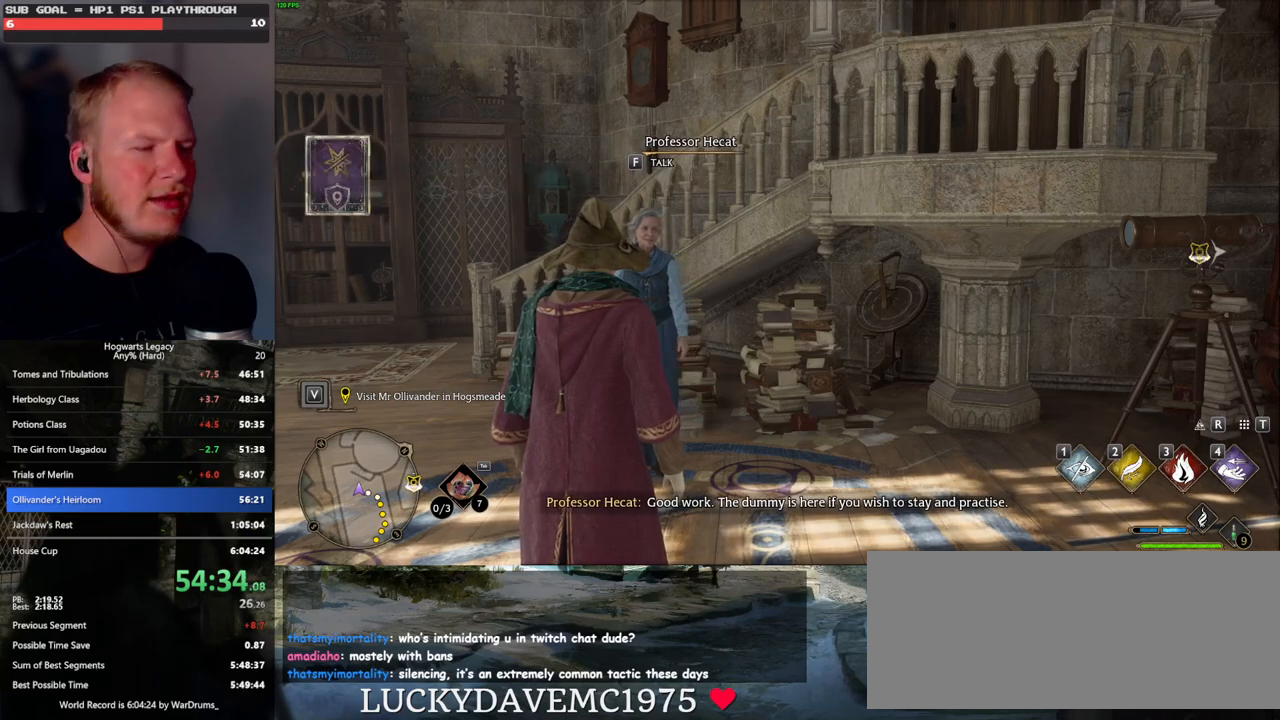
{"keys": [], "mouse": [], "events": [[67, "m", "up"], [167, "m", "down"], [250, "m", "up"], [350, "m", "down"], [433, "m", "up"]]}
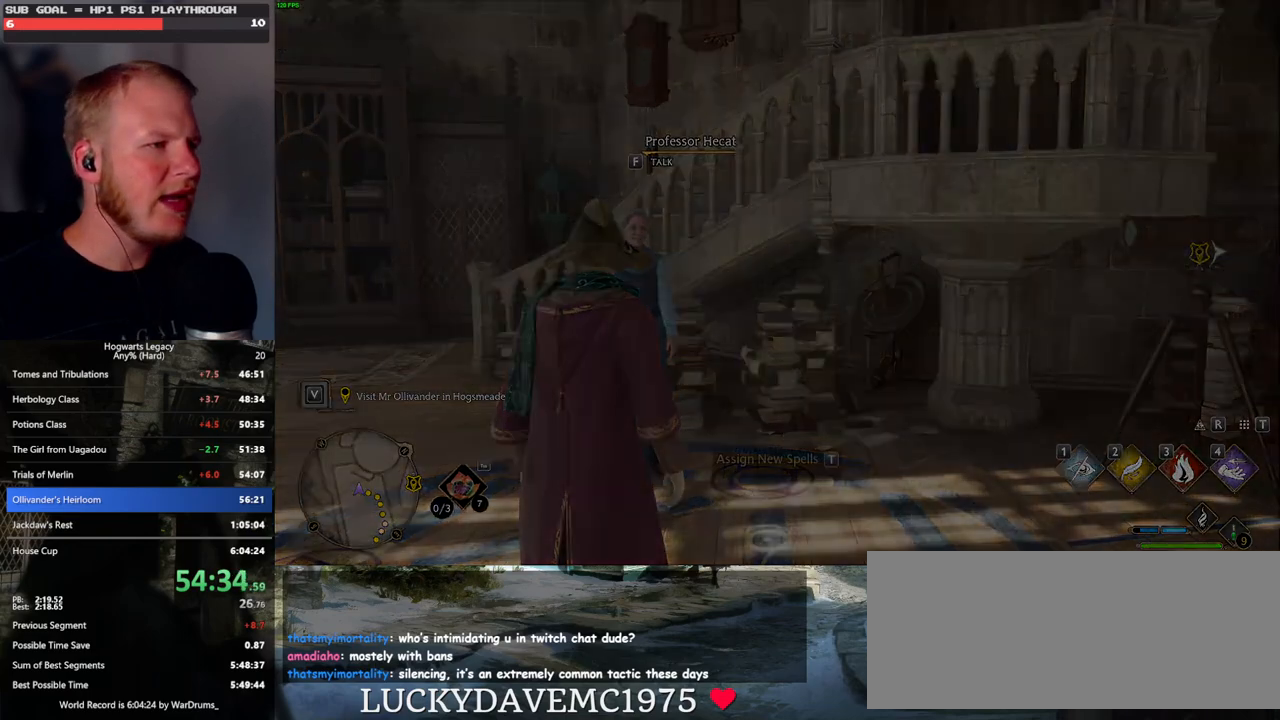
{"keys": [], "mouse": [], "events": [[33, "m", "down"], [100, "m", "up"], [217, "m", "down"], [317, "m", "up"]]}
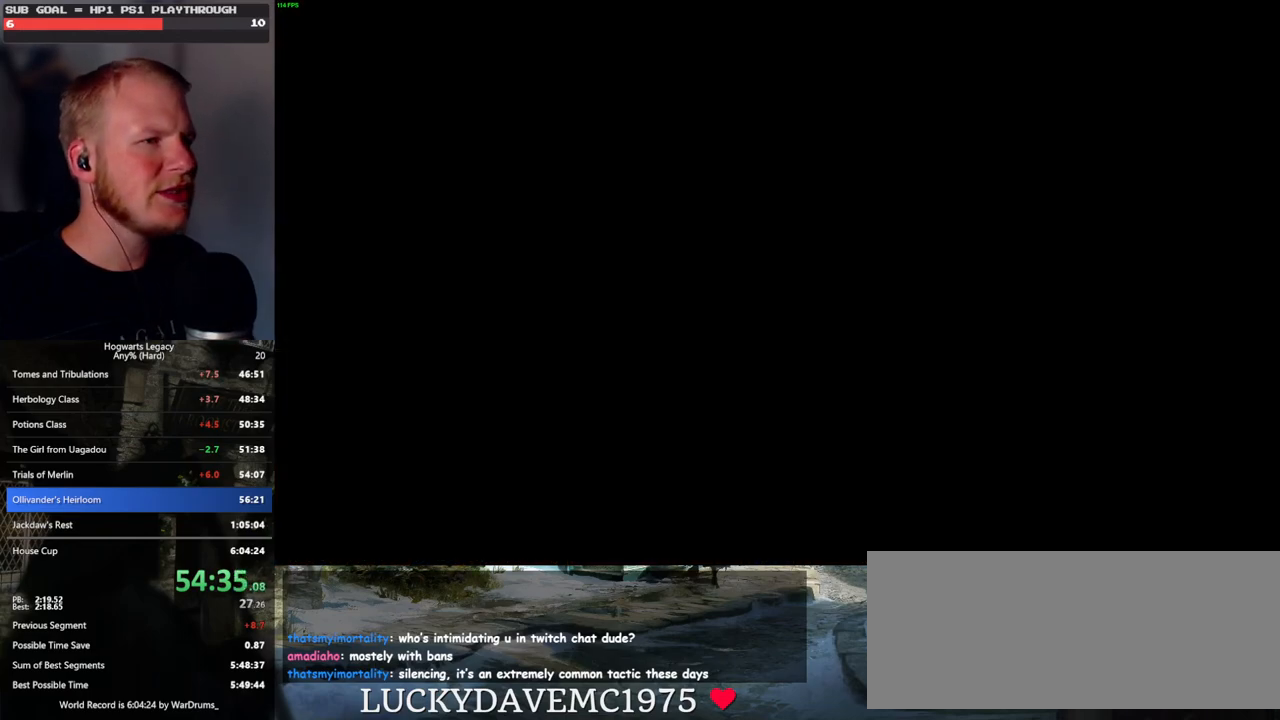
{"keys": [], "mouse": [], "events": []}
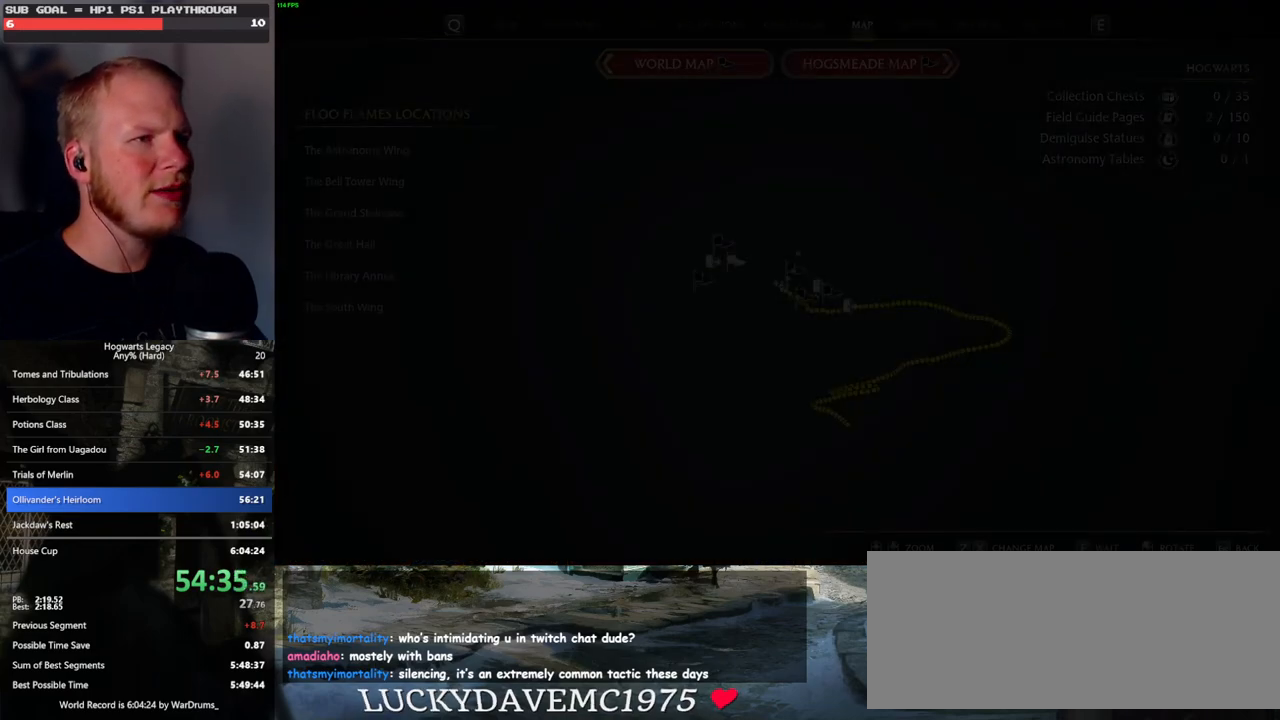
{"keys": ["x"], "mouse": [], "events": [[417, "x", "down"]]}
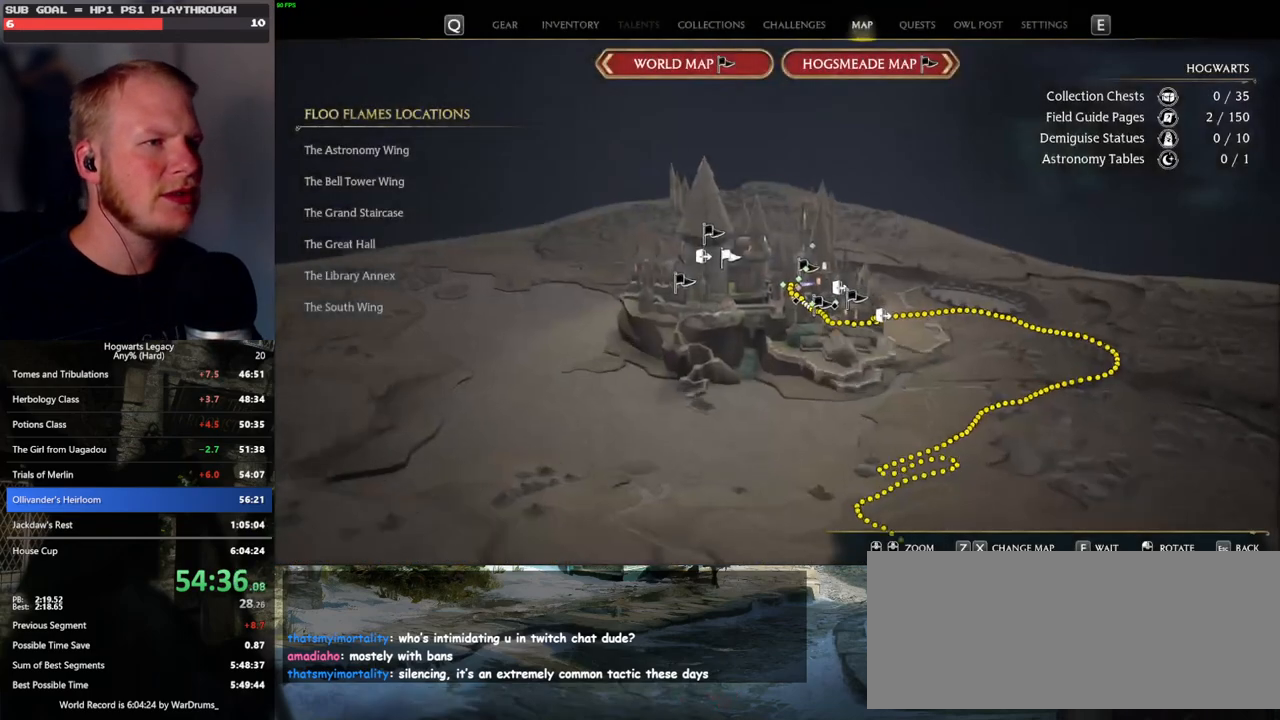
{"keys": ["x"], "mouse": [], "events": [[17, "x", "up"], [117, "x", "down"], [200, "x", "up"], [300, "x", "down"], [400, "x", "up"], [483, "x", "down"]]}
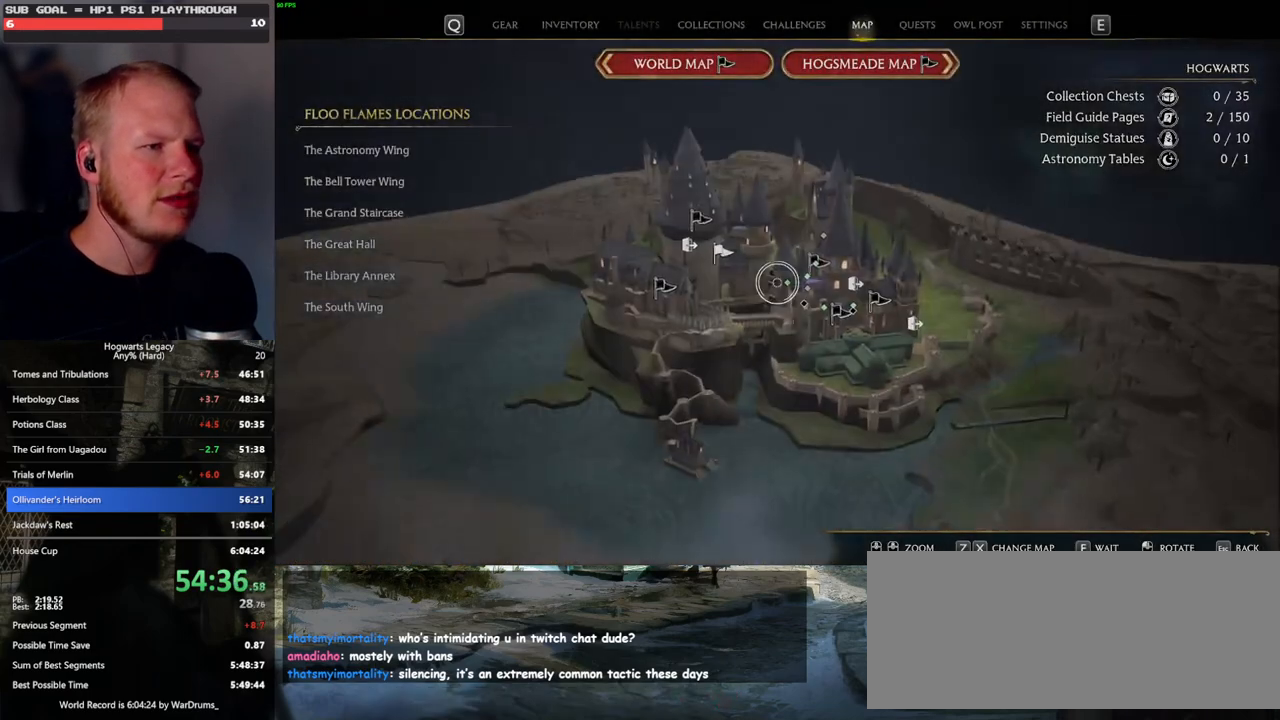
{"keys": [], "mouse": [], "events": [[83, "x", "up"]]}
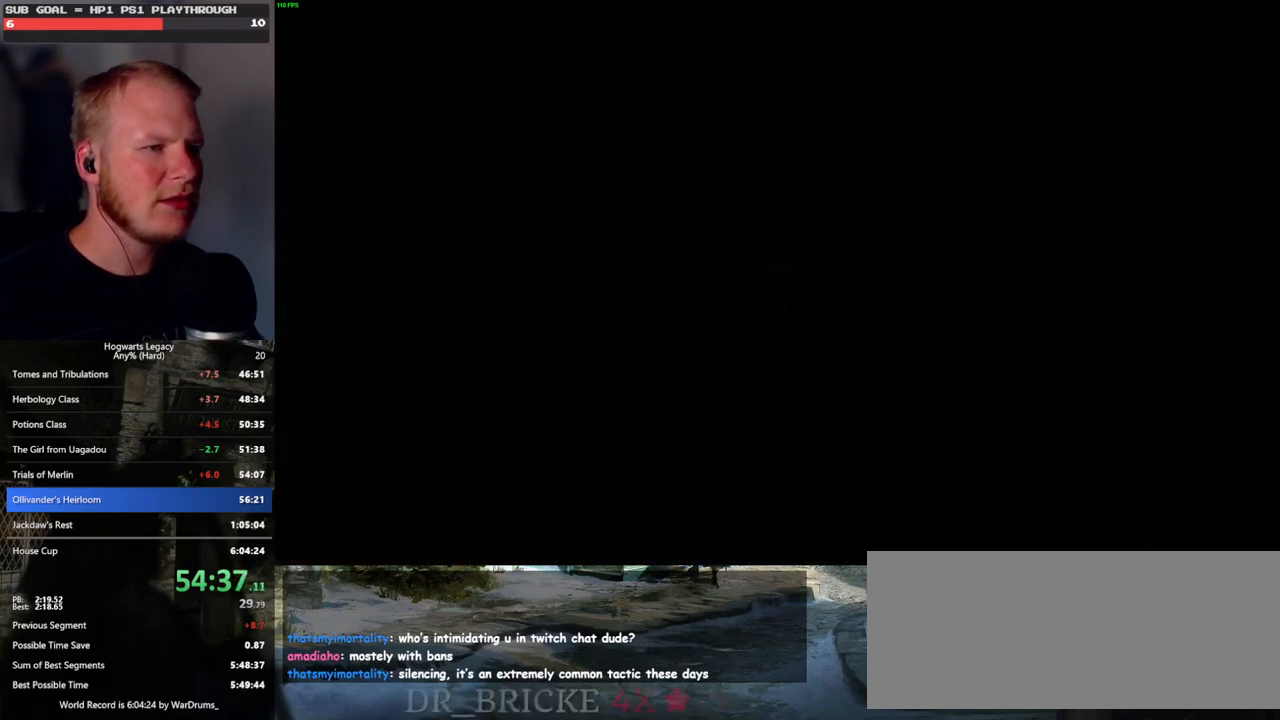
{"keys": [], "mouse": [], "events": []}
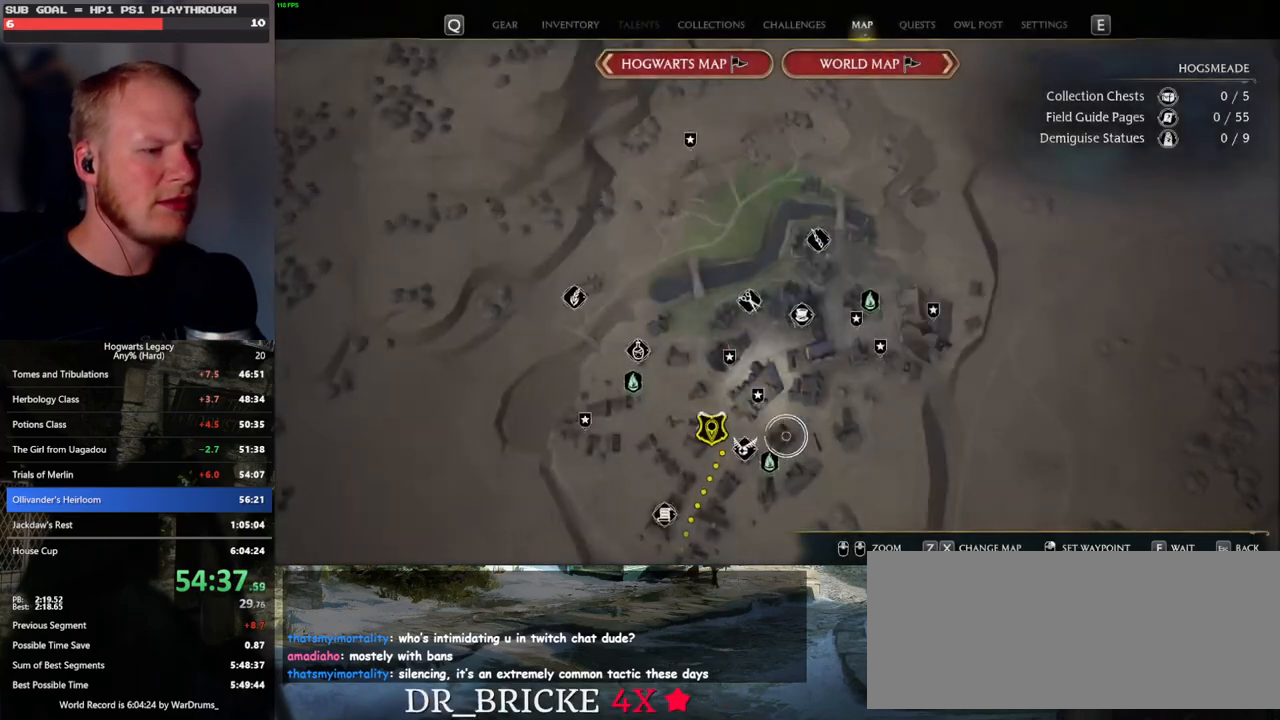
{"keys": [], "mouse": [], "events": [[133, "mouse_left", "down"], [233, "mouse_left", "up"], [317, "mouse_left", "down"], [433, "mouse_left", "up"]]}